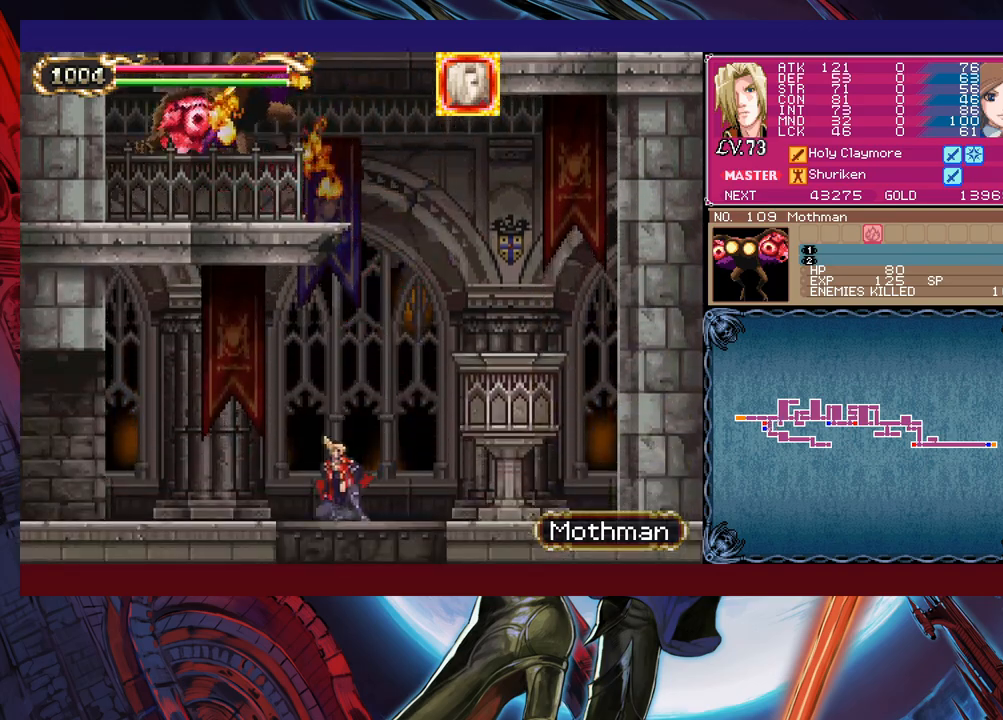
Gameplay with a controller (Xbox layout); each line is a JSON object with the inputs held at the frame after it. "events" lists button and stick changes between this image and that frame as [ms after this image, input, new state], when the widget could be followed in between. Not read: L2 R2 right_stick.
{"buttons": [], "left_stick": "up-right", "events": [[100, "B", "up"], [217, "left_stick", "center"], [417, "left_stick", "up-right"]]}
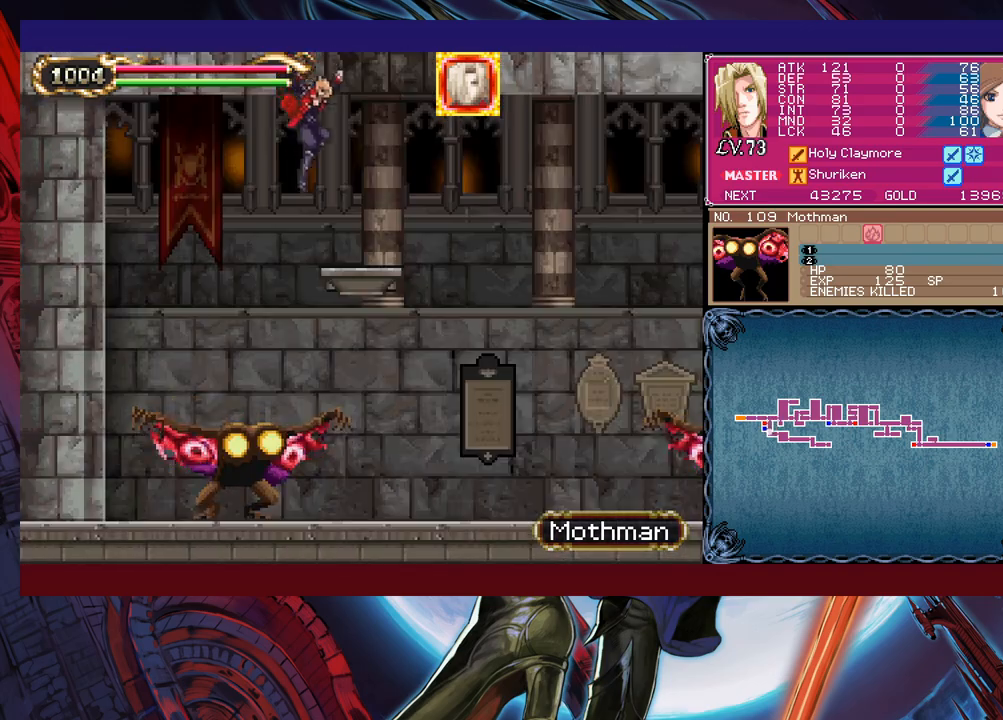
{"buttons": [], "left_stick": "up-right", "events": [[67, "X", "down"], [200, "X", "up"]]}
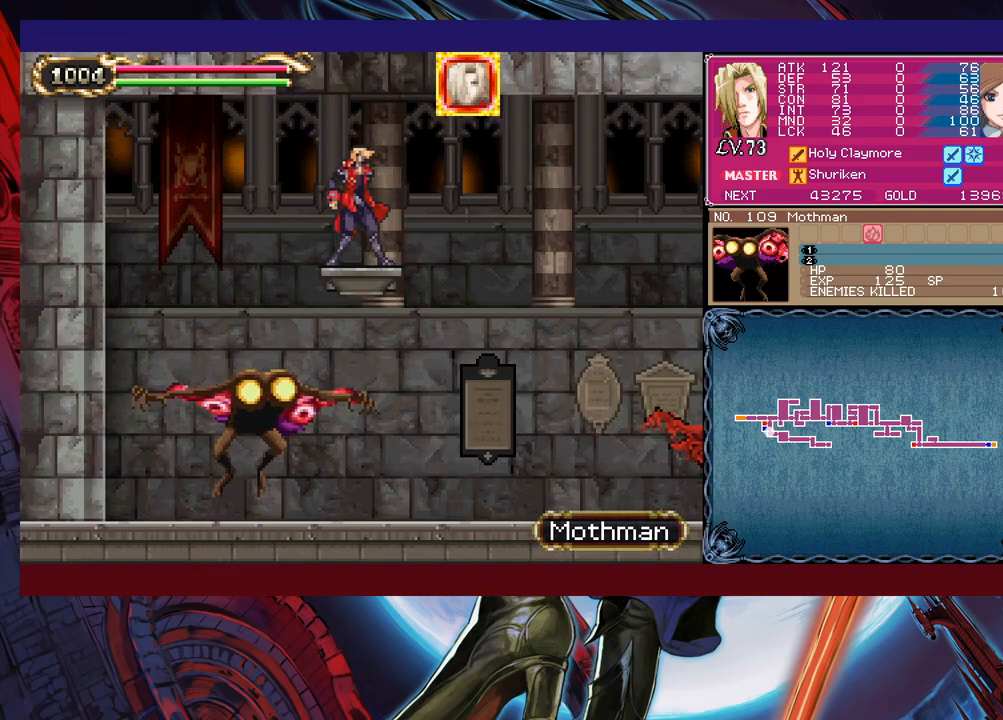
{"buttons": ["X"], "left_stick": "right", "events": [[367, "B", "down"], [417, "left_stick", "up-left"], [450, "B", "up"], [500, "X", "down"], [500, "left_stick", "right"]]}
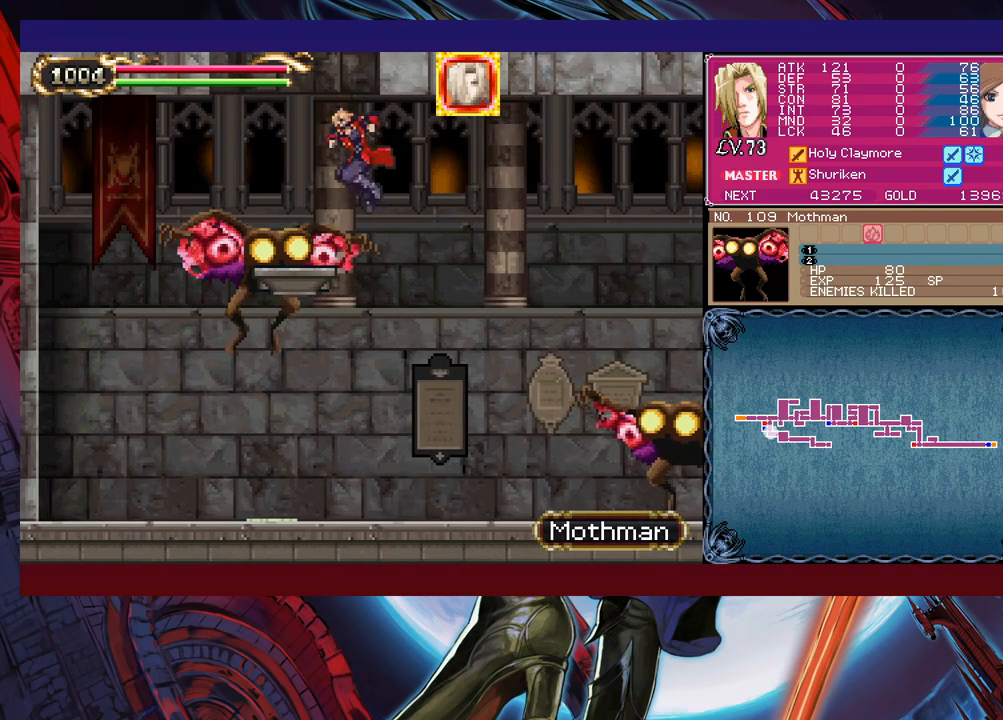
{"buttons": [], "left_stick": "up-left", "events": [[100, "X", "up"], [317, "left_stick", "up-left"]]}
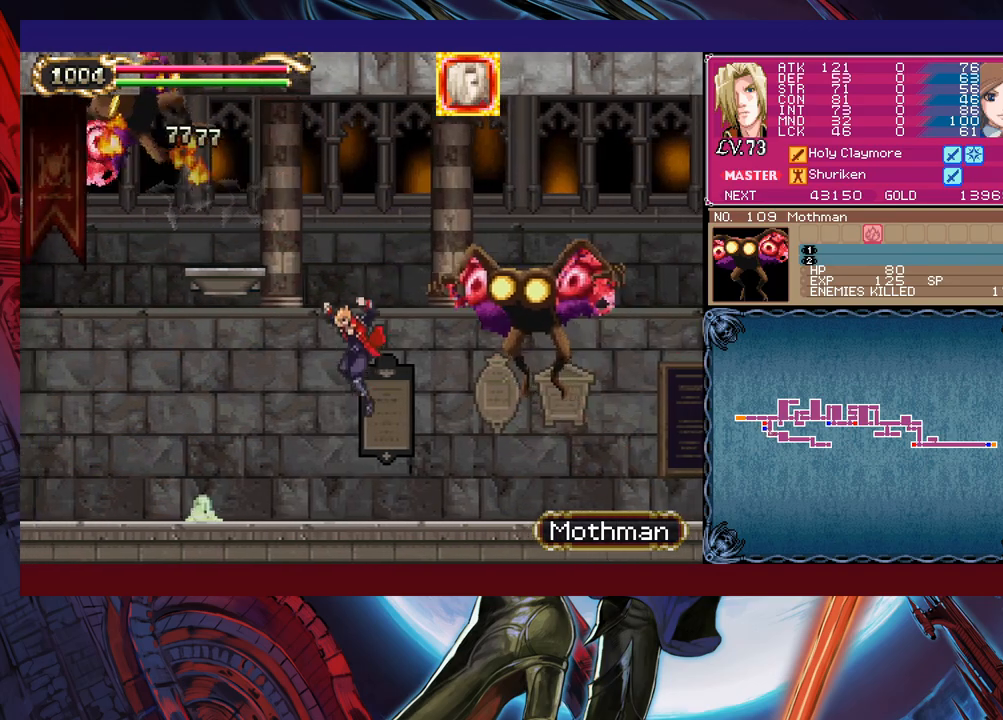
{"buttons": ["X"], "left_stick": "center", "events": [[200, "left_stick", "up-right"], [250, "B", "down"], [317, "B", "up"], [367, "X", "down"], [367, "left_stick", "center"]]}
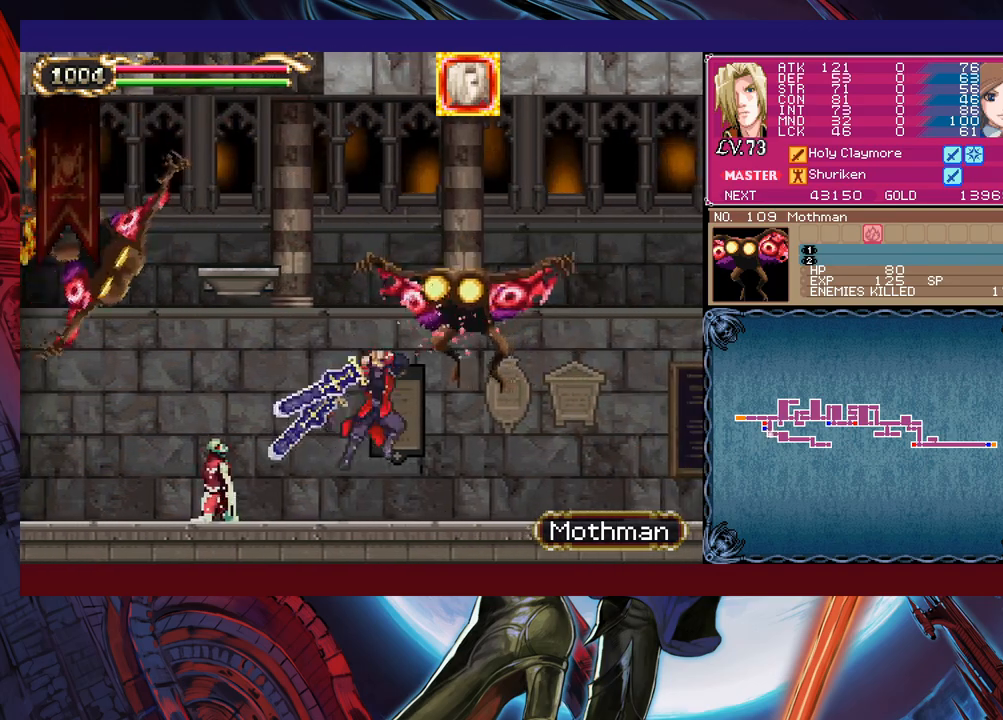
{"buttons": ["B"], "left_stick": "left", "events": [[17, "left_stick", "left"], [67, "X", "up"], [167, "left_stick", "center"], [217, "Y", "down"], [217, "left_stick", "down"], [317, "Y", "up"], [317, "left_stick", "left"], [367, "B", "down"]]}
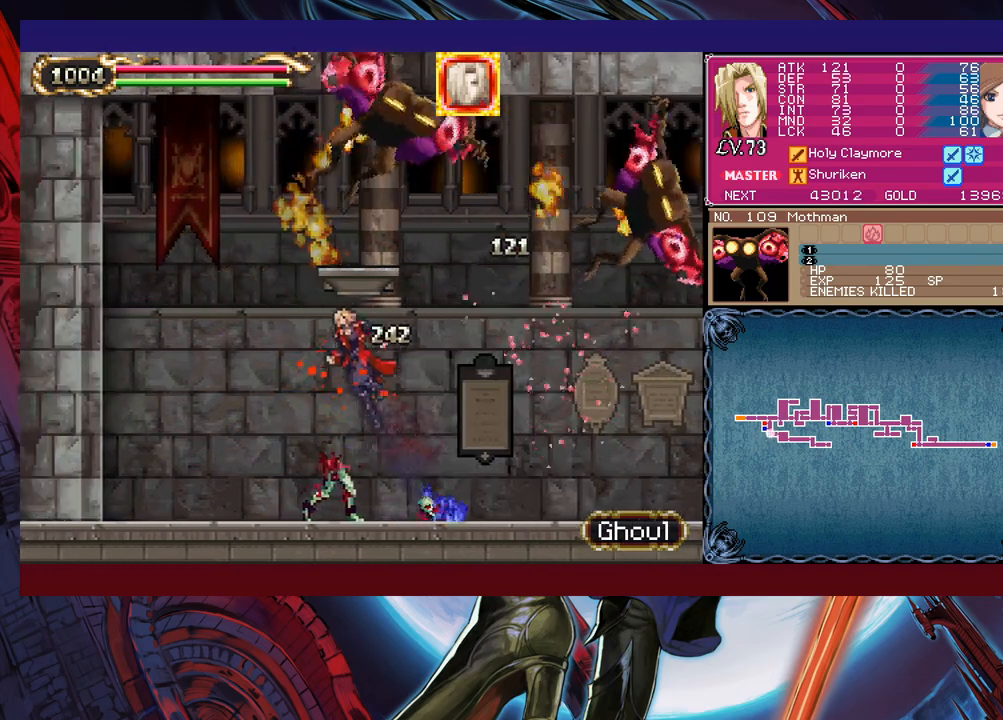
{"buttons": ["B"], "left_stick": "right", "events": [[117, "B", "up"], [150, "left_stick", "right"], [317, "B", "down"]]}
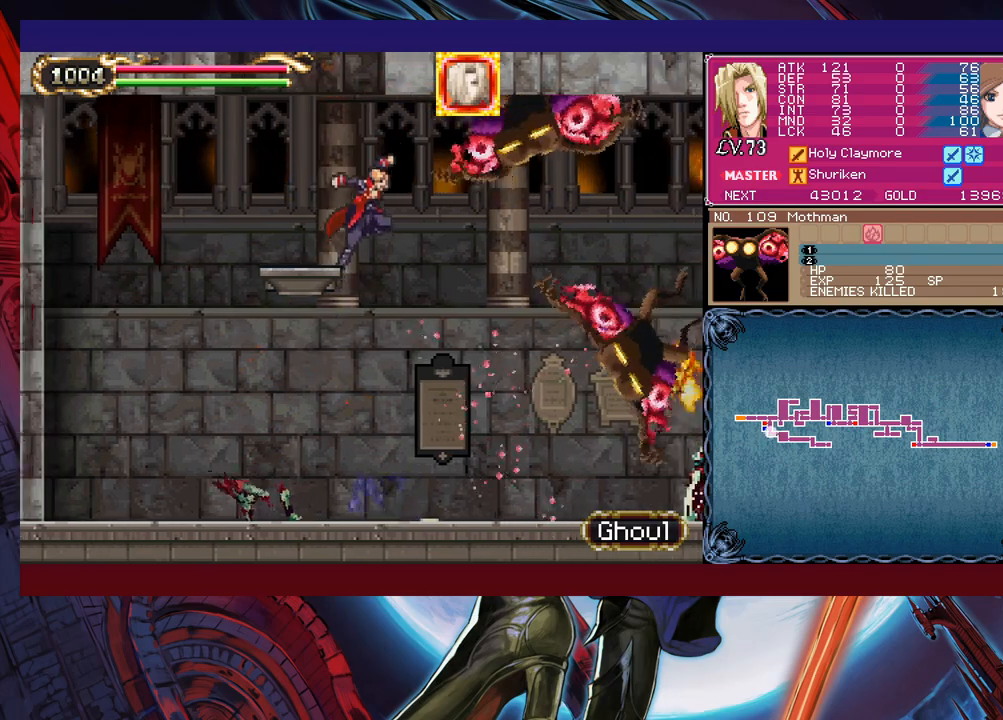
{"buttons": [], "left_stick": "up-right", "events": [[200, "B", "up"], [200, "left_stick", "up-right"], [300, "Y", "down"], [367, "Y", "up"]]}
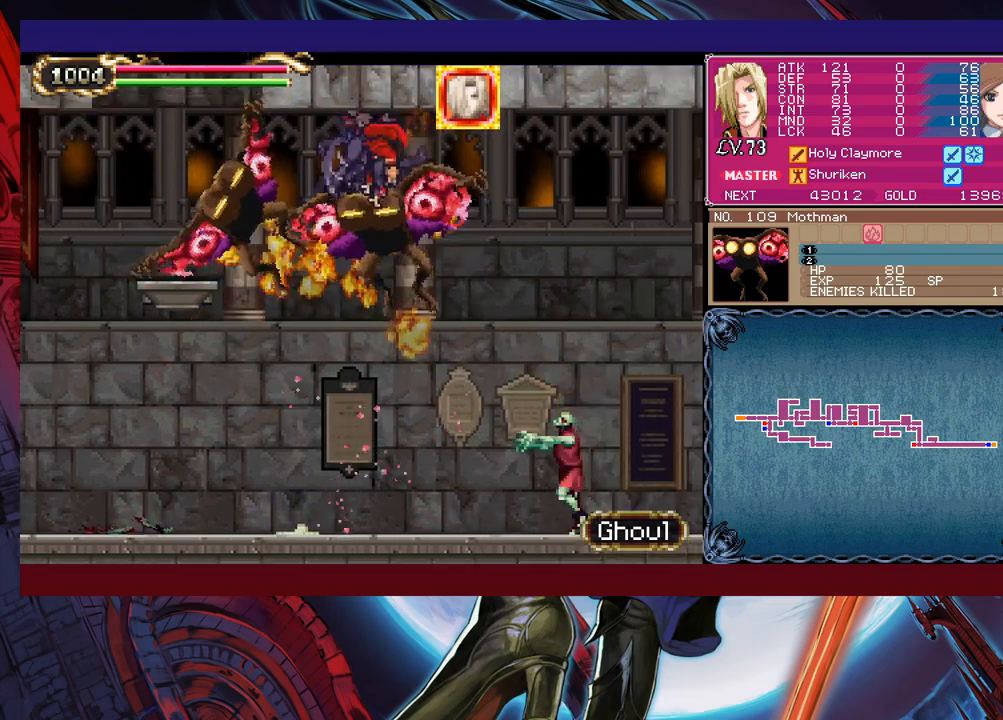
{"buttons": ["Y"], "left_stick": "up-right", "events": [[167, "X", "down"], [250, "X", "up"], [367, "Y", "down"]]}
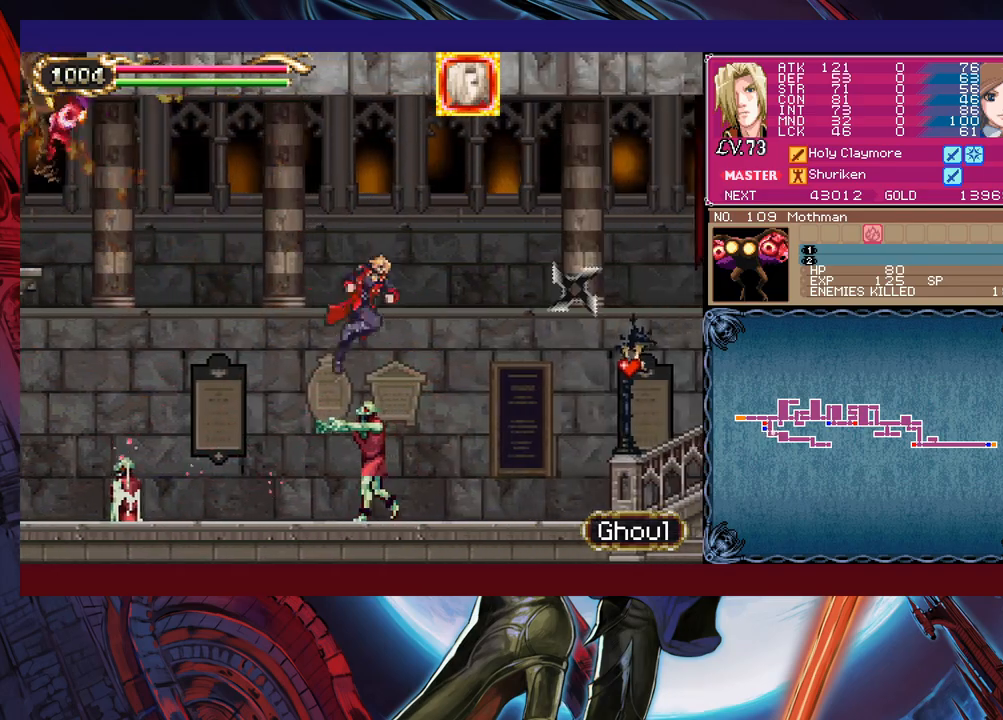
{"buttons": [], "left_stick": "up-right", "events": [[17, "Y", "up"]]}
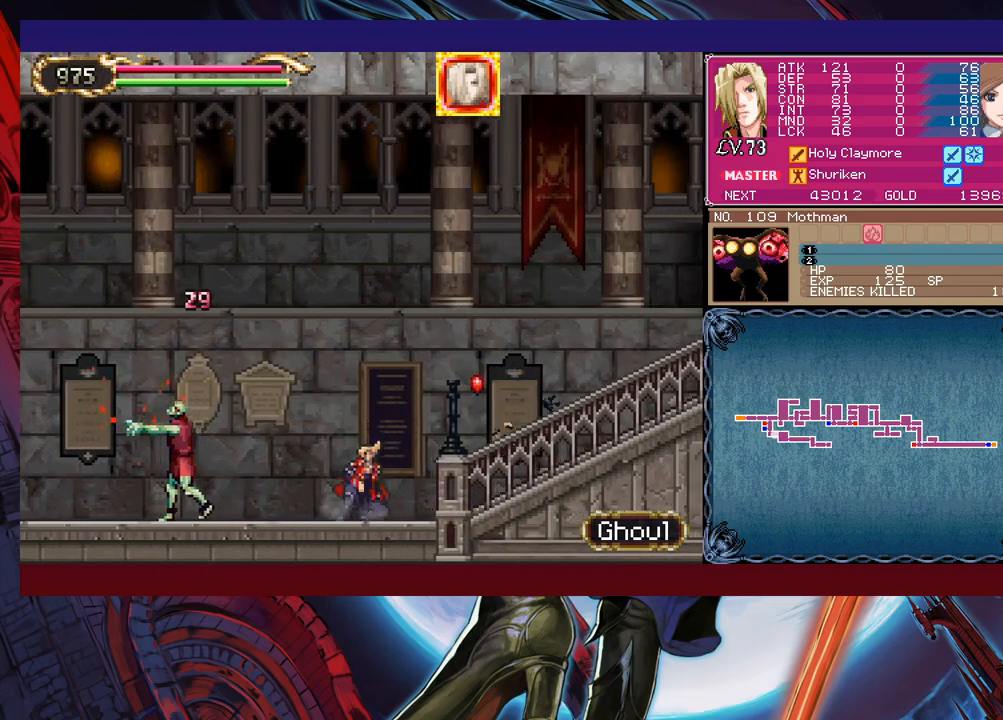
{"buttons": ["B"], "left_stick": "right", "events": [[17, "B", "down"], [67, "B", "up"], [400, "left_stick", "up-left"], [417, "Y", "down"], [467, "Y", "up"], [500, "B", "down"], [500, "left_stick", "right"]]}
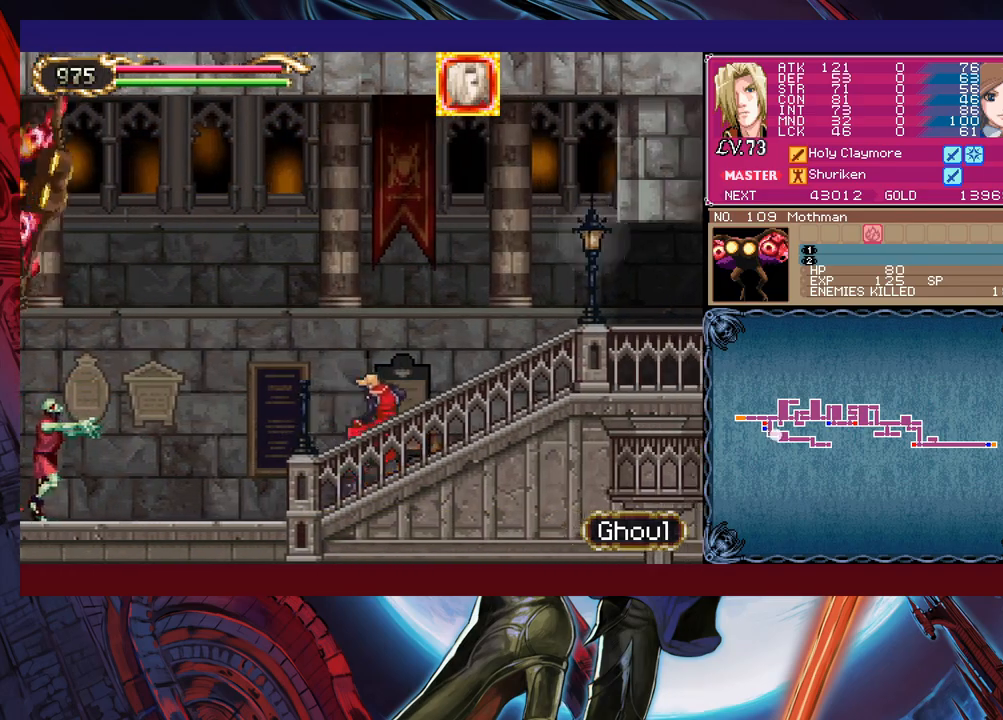
{"buttons": [], "left_stick": "center", "events": [[17, "B", "up"], [200, "left_stick", "left"], [217, "Y", "down"], [267, "Y", "up"], [300, "B", "down"], [300, "left_stick", "right"], [317, "B", "up"], [500, "left_stick", "center"]]}
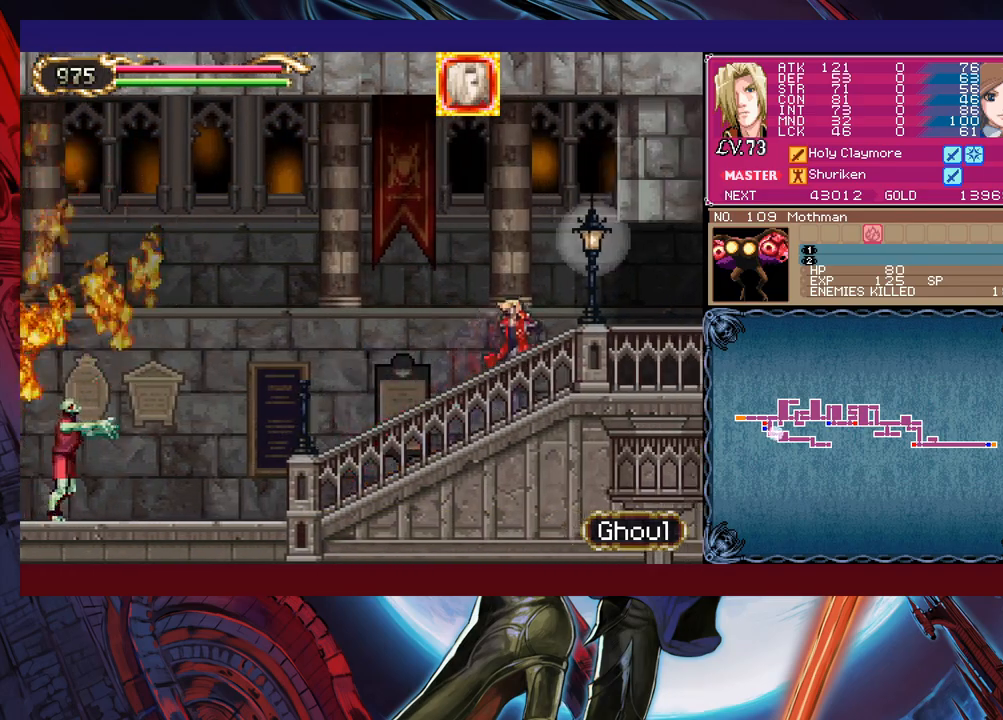
{"buttons": [], "left_stick": "right", "events": [[17, "Y", "down"], [17, "left_stick", "left"], [50, "Y", "up"], [67, "B", "down"], [67, "left_stick", "center"], [117, "B", "up"], [117, "left_stick", "down-right"], [267, "left_stick", "left"], [317, "Y", "down"], [350, "B", "down"], [350, "Y", "up"], [350, "left_stick", "center"], [400, "B", "up"], [400, "left_stick", "down-right"], [467, "left_stick", "right"]]}
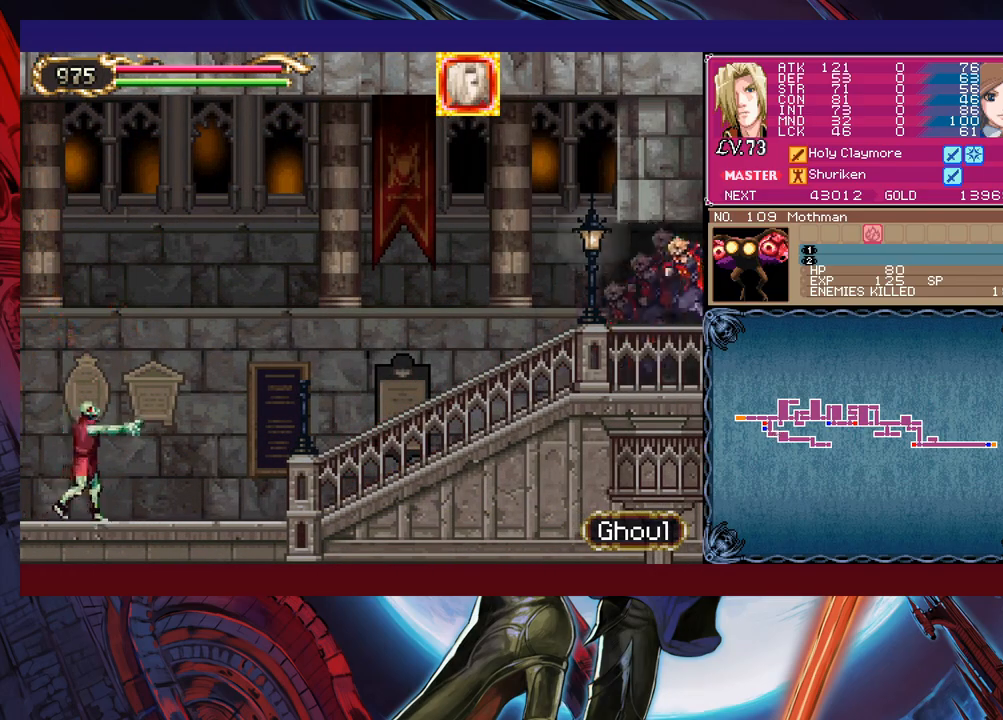
{"buttons": [], "left_stick": "up-right", "events": [[417, "B", "down"], [450, "left_stick", "up-right"], [500, "B", "up"]]}
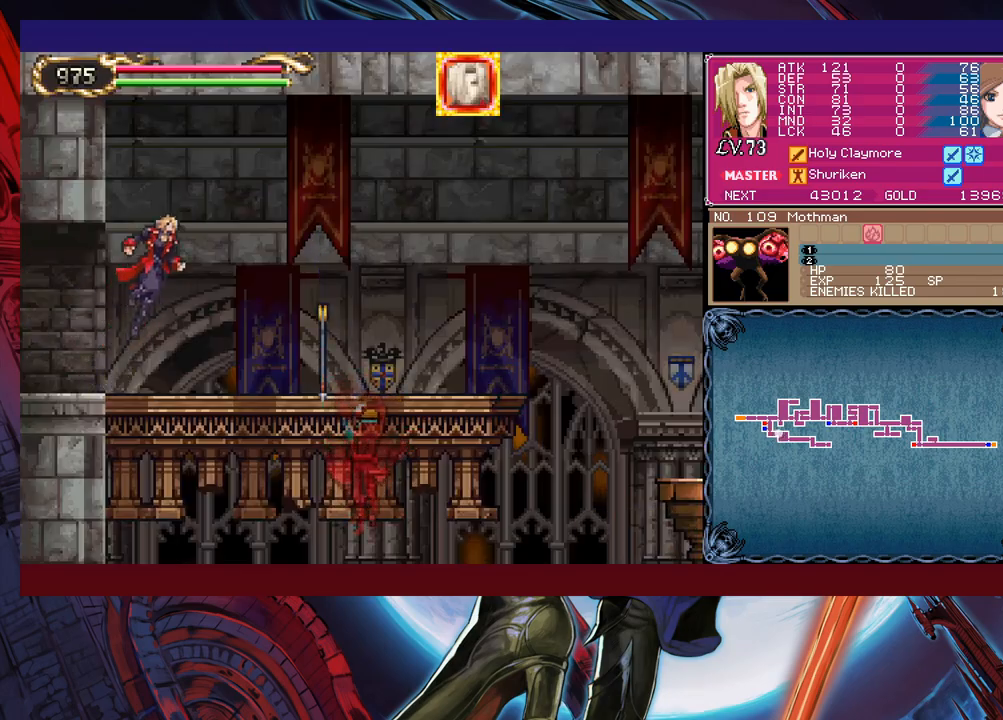
{"buttons": [], "left_stick": "right", "events": [[67, "X", "down"], [217, "X", "up"], [217, "left_stick", "right"]]}
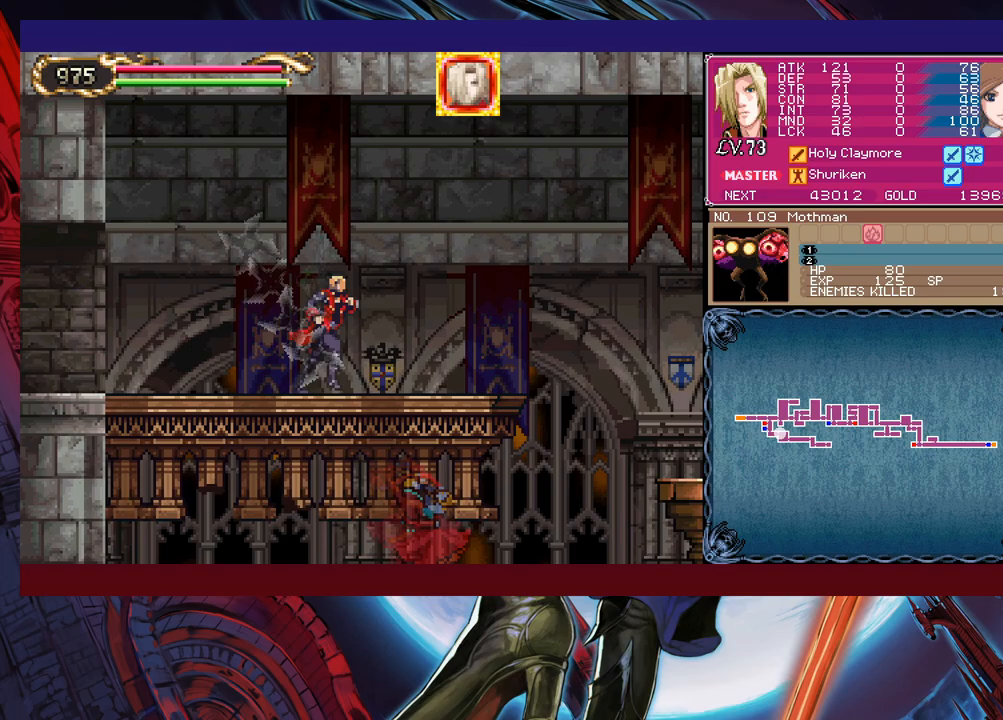
{"buttons": [], "left_stick": "up-left", "events": [[400, "B", "down"], [417, "left_stick", "up-left"], [500, "B", "up"]]}
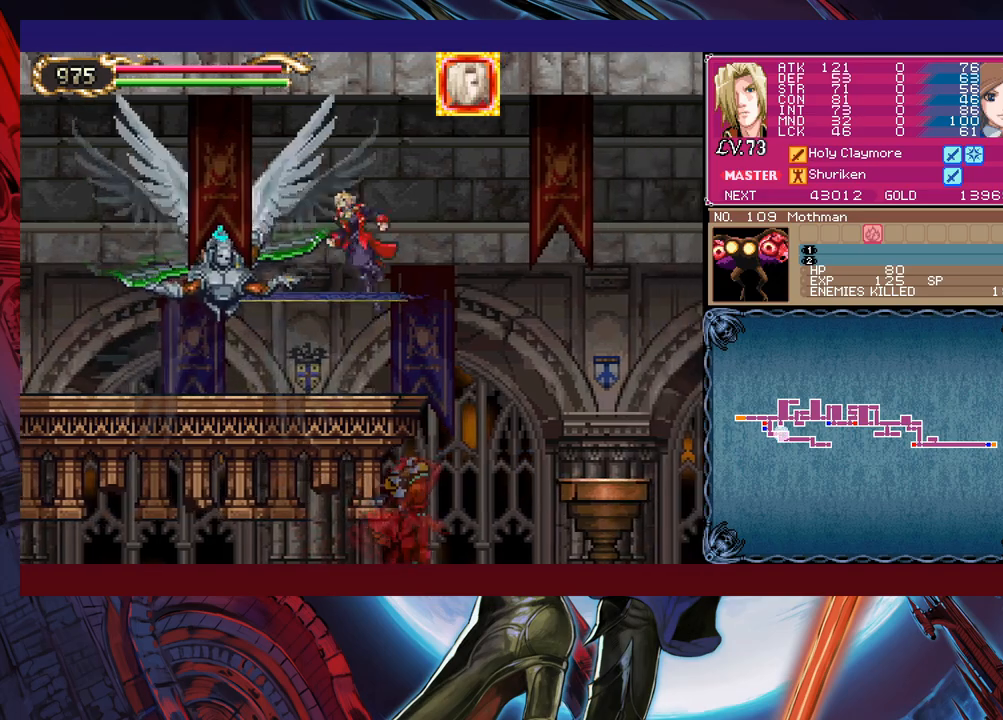
{"buttons": ["B"], "left_stick": "up", "events": [[17, "X", "down"], [117, "left_stick", "up-right"], [167, "X", "up"], [167, "left_stick", "right"], [417, "B", "down"], [500, "left_stick", "up"]]}
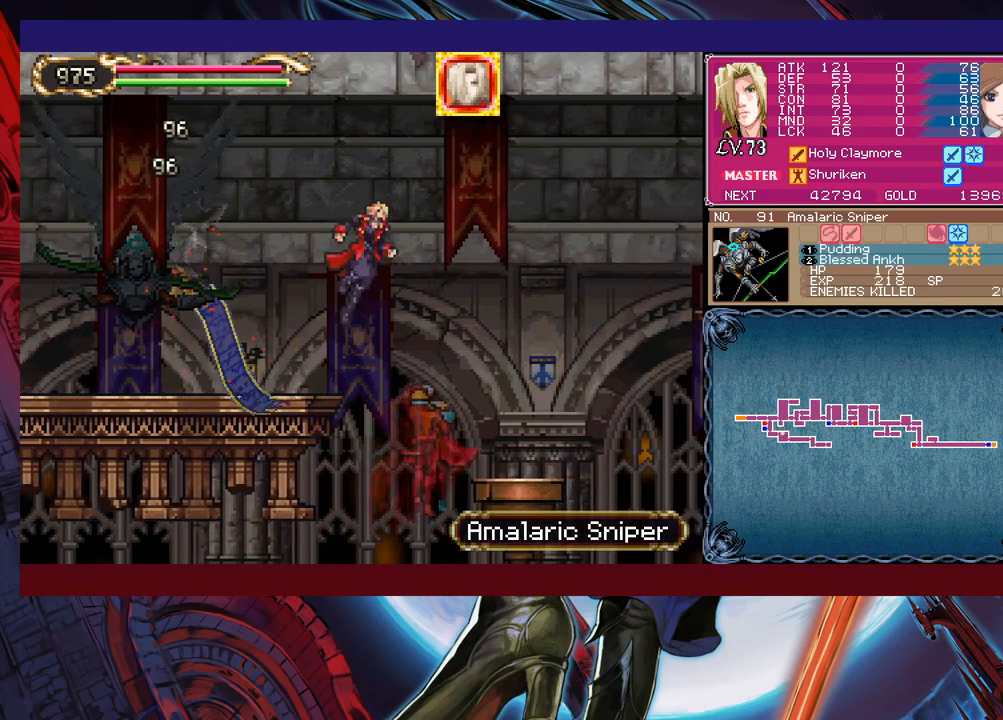
{"buttons": ["X"], "left_stick": "right", "events": [[17, "B", "up"], [50, "left_stick", "center"], [367, "left_stick", "up-right"], [450, "X", "down"], [467, "left_stick", "right"]]}
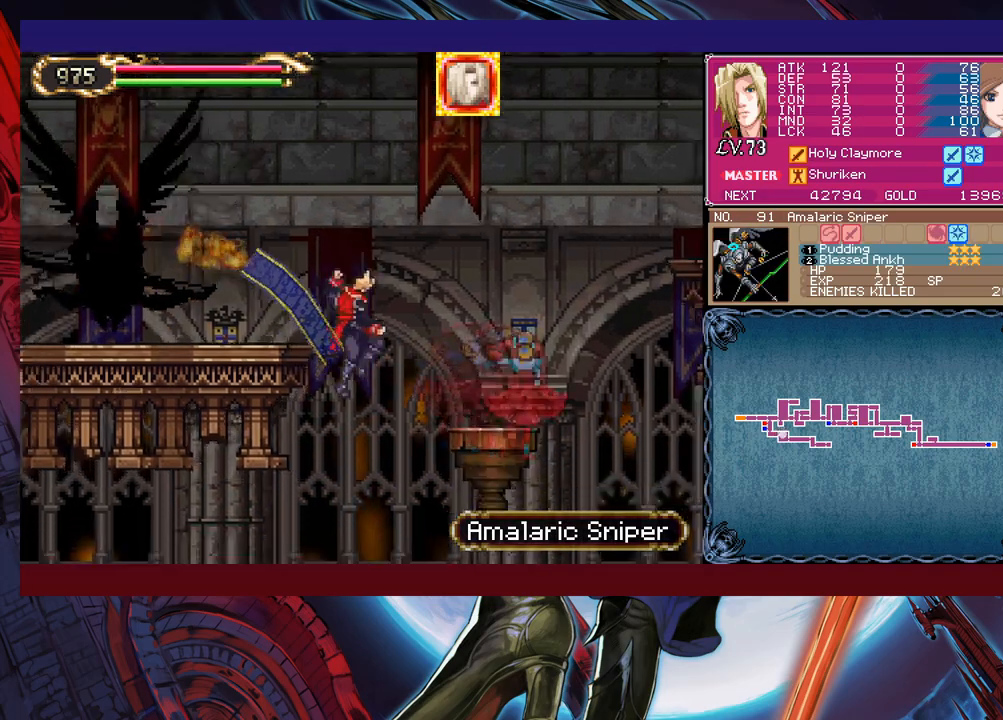
{"buttons": [], "left_stick": "right", "events": [[50, "X", "up"]]}
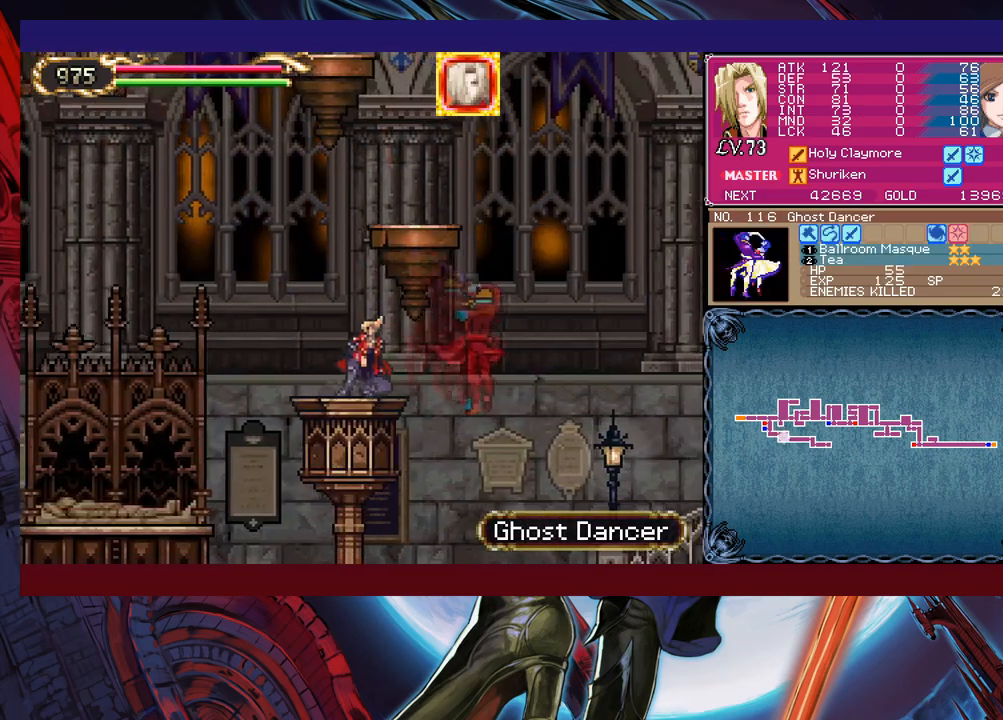
{"buttons": [], "left_stick": "right", "events": [[200, "left_stick", "center"], [267, "left_stick", "up-right"], [317, "X", "down"], [417, "left_stick", "right"], [450, "X", "up"]]}
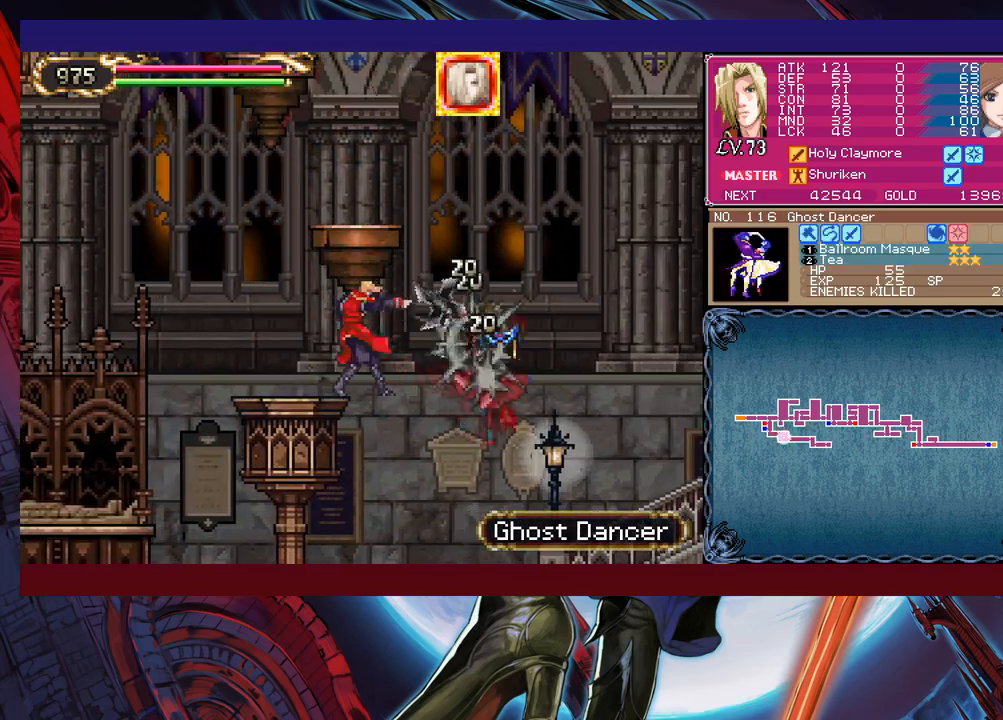
{"buttons": [], "left_stick": "right", "events": []}
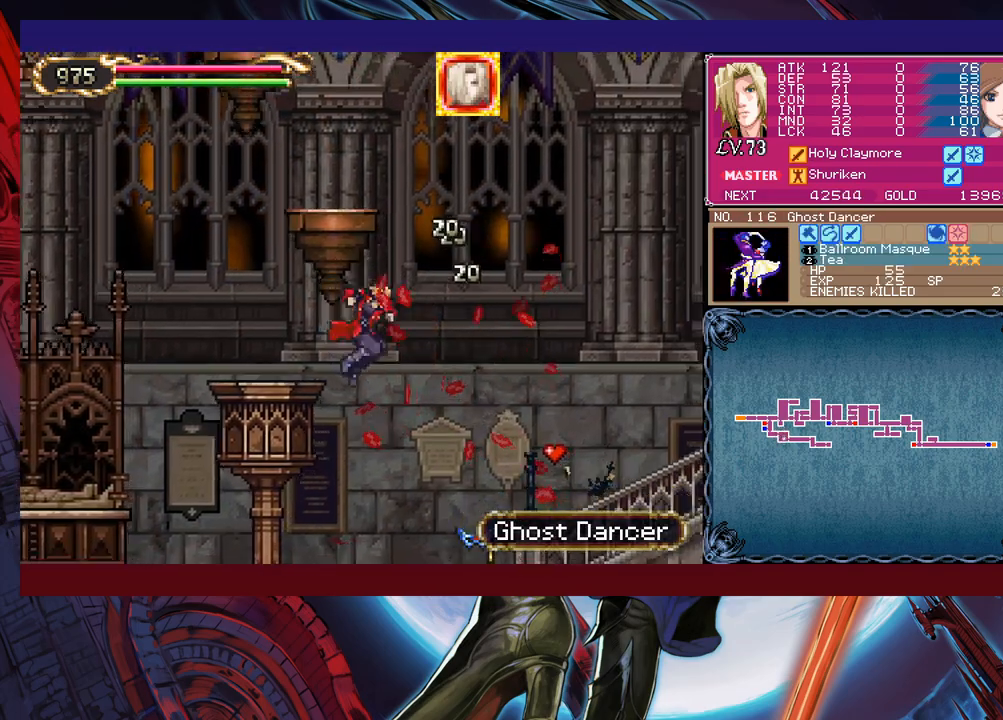
{"buttons": [], "left_stick": "down-right", "events": [[217, "left_stick", "left"], [350, "left_stick", "down-right"]]}
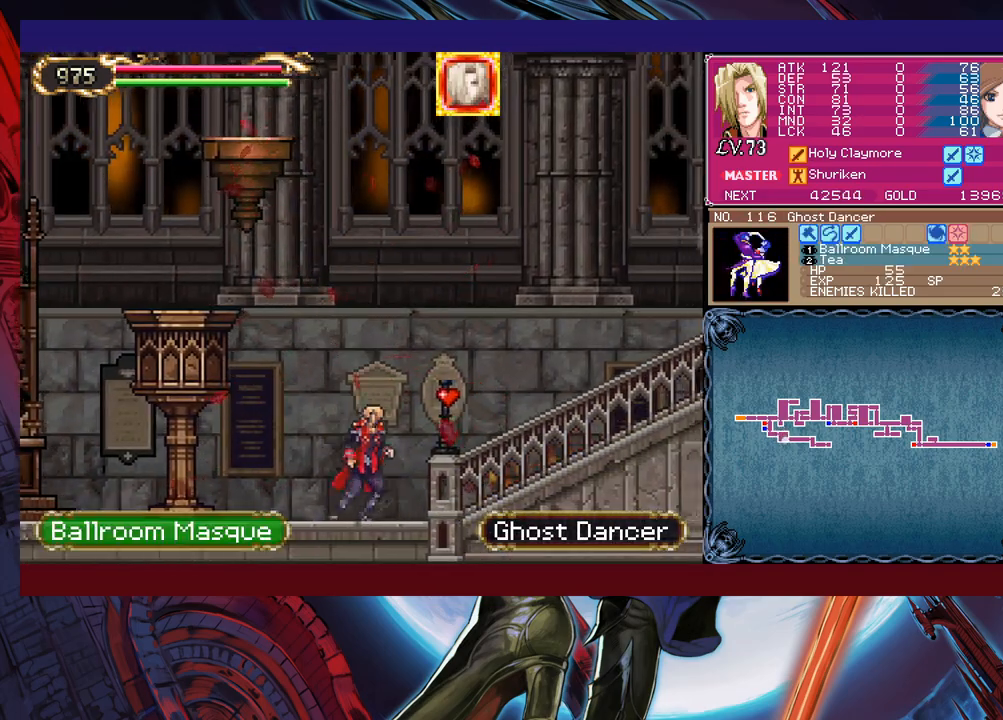
{"buttons": ["B"], "left_stick": "center", "events": [[100, "left_stick", "left"], [117, "Y", "down"], [167, "B", "down"], [167, "Y", "up"], [167, "left_stick", "center"], [217, "B", "up"], [217, "left_stick", "down-right"], [417, "left_stick", "left"], [450, "Y", "down"], [500, "B", "down"], [500, "Y", "up"], [500, "left_stick", "center"]]}
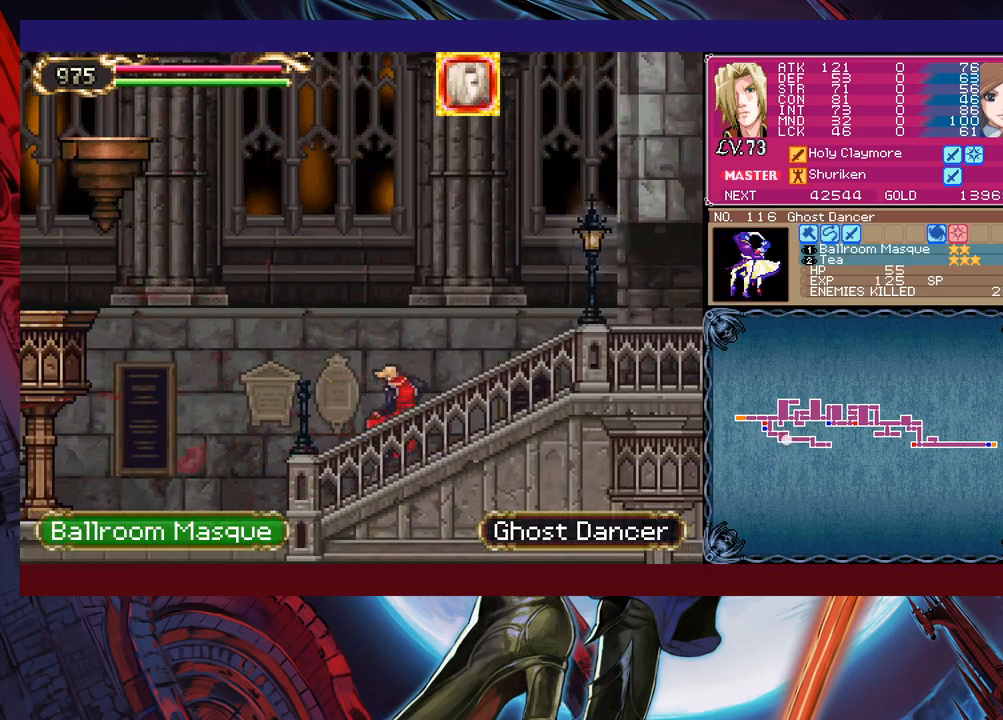
{"buttons": ["Y"], "left_stick": "left", "events": [[17, "left_stick", "down-right"], [50, "B", "up"], [200, "left_stick", "left"], [217, "Y", "down"], [267, "B", "down"], [267, "Y", "up"], [267, "left_stick", "center"], [317, "B", "up"], [317, "left_stick", "down-right"], [450, "left_stick", "left"], [467, "Y", "down"]]}
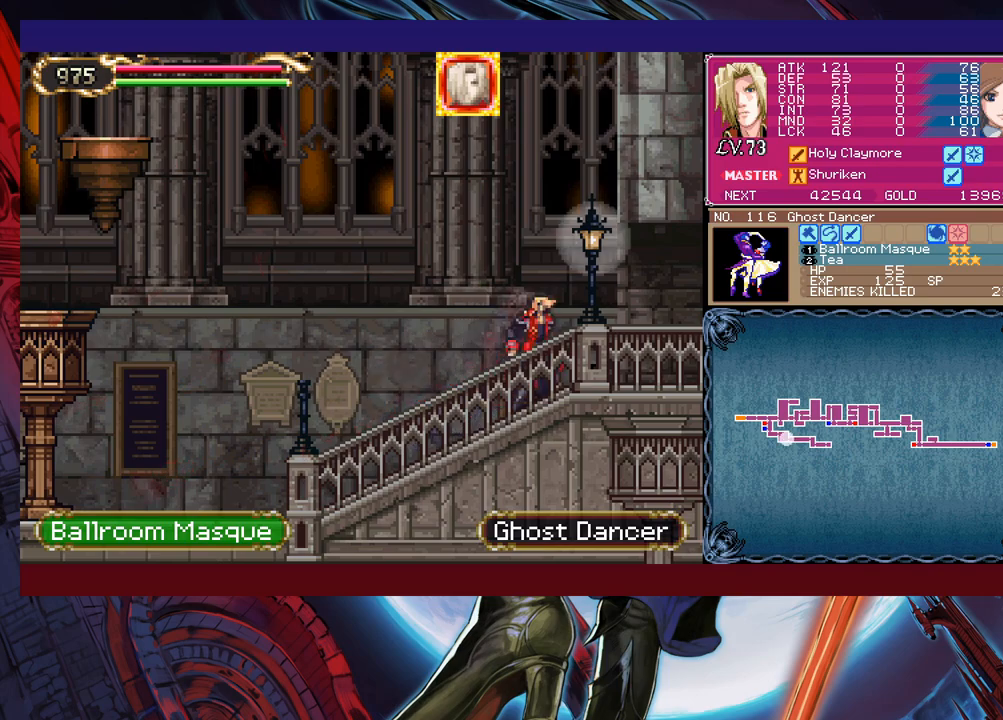
{"buttons": [], "left_stick": "right", "events": [[17, "B", "down"], [17, "Y", "up"], [50, "B", "up"], [50, "left_stick", "right"], [250, "left_stick", "left"], [267, "Y", "down"], [317, "Y", "up"], [317, "left_stick", "right"]]}
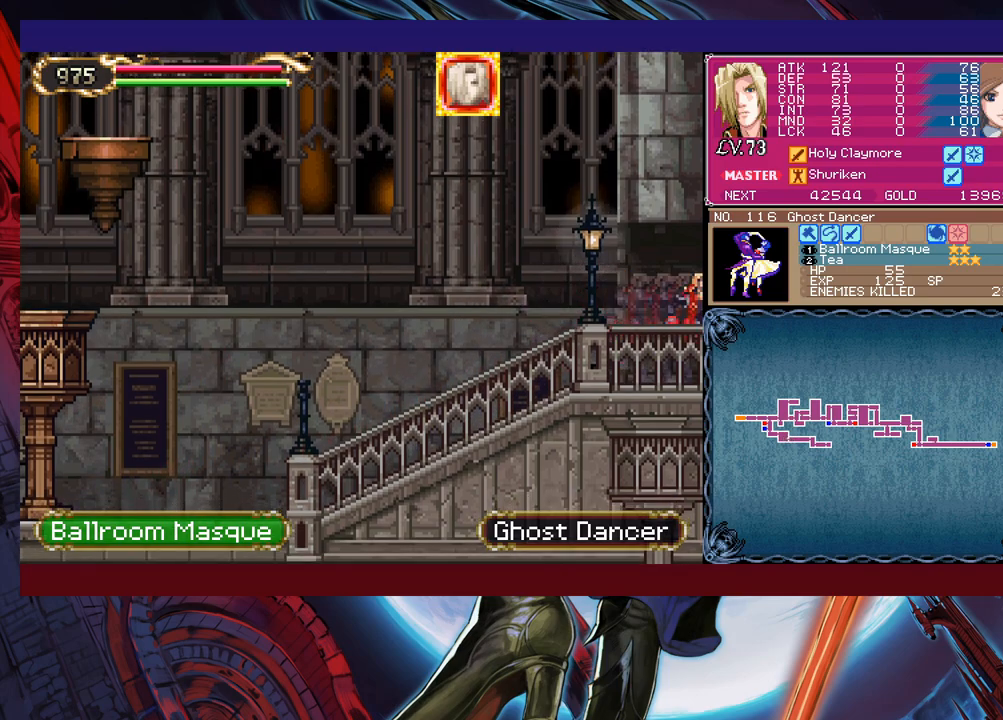
{"buttons": ["B"], "left_stick": "center", "events": [[417, "Y", "down"], [417, "left_stick", "left"], [467, "B", "down"], [467, "Y", "up"], [500, "left_stick", "center"]]}
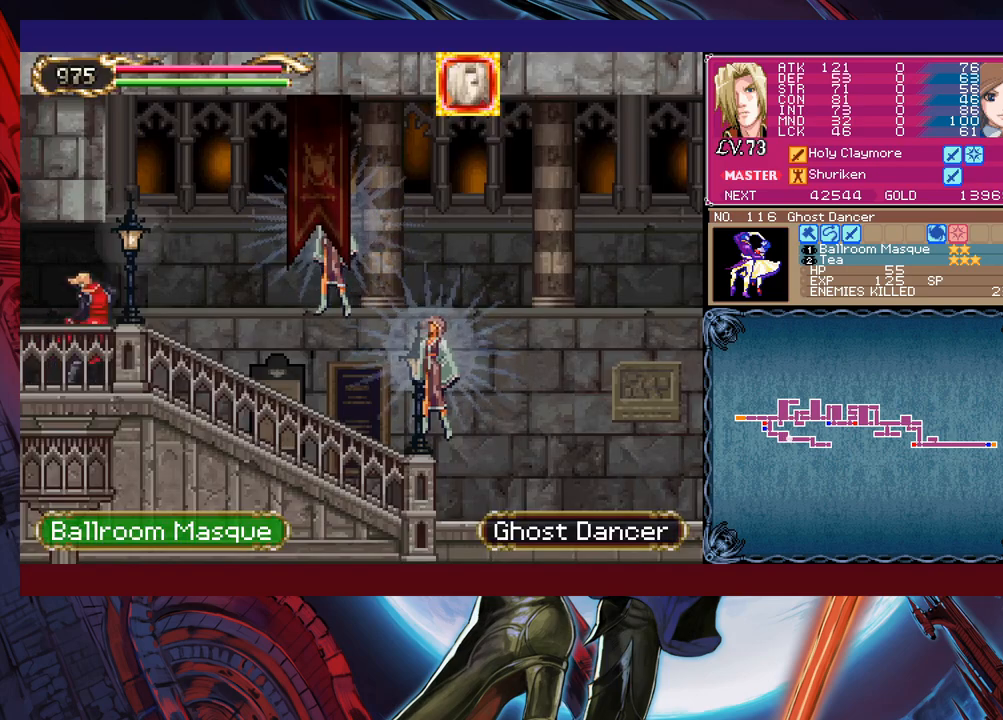
{"buttons": [], "left_stick": "up-right", "events": [[17, "left_stick", "right"], [50, "B", "up"], [167, "left_stick", "up-right"], [200, "X", "down"], [367, "X", "up"]]}
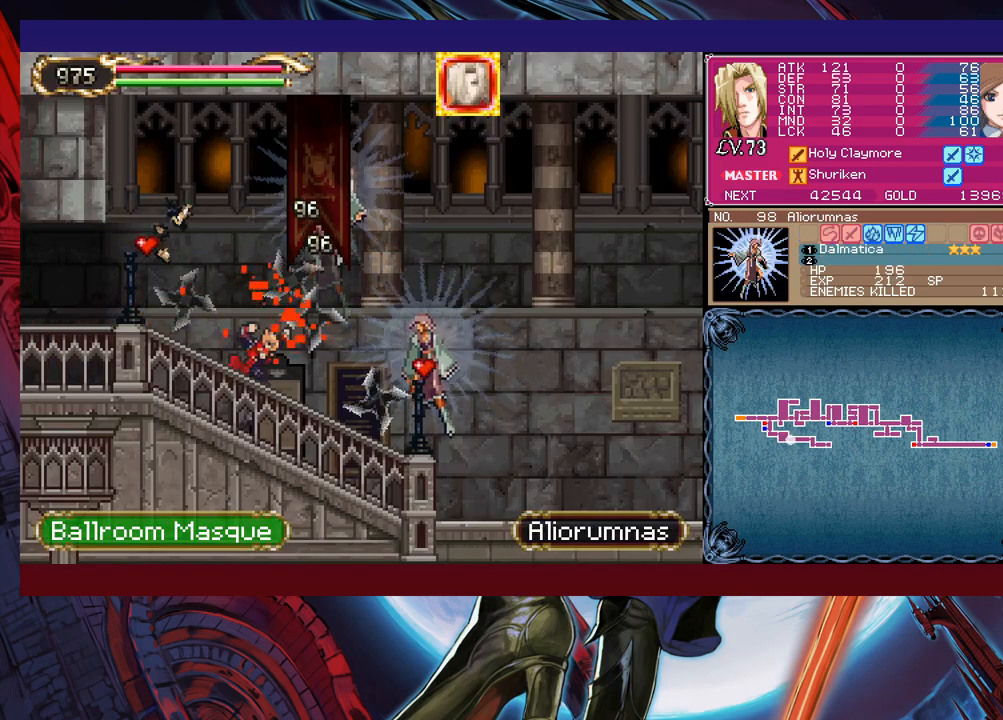
{"buttons": ["X"], "left_stick": "up-right", "events": [[150, "left_stick", "left"], [317, "B", "down"], [317, "left_stick", "center"], [367, "left_stick", "up-right"], [450, "B", "up"], [500, "X", "down"]]}
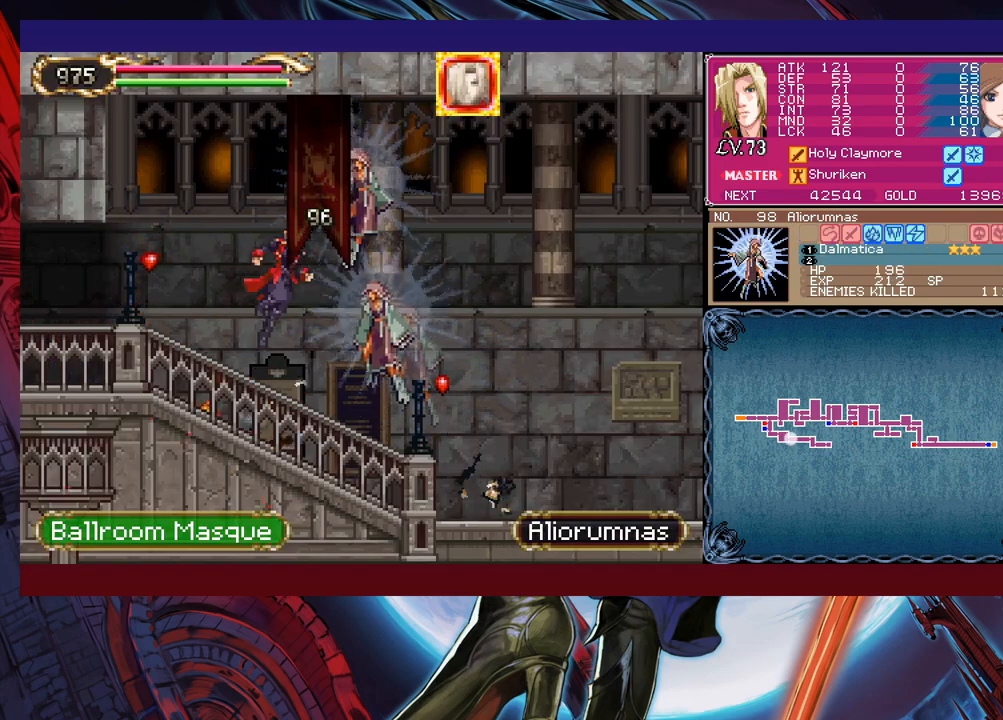
{"buttons": [], "left_stick": "up-right", "events": [[200, "X", "up"]]}
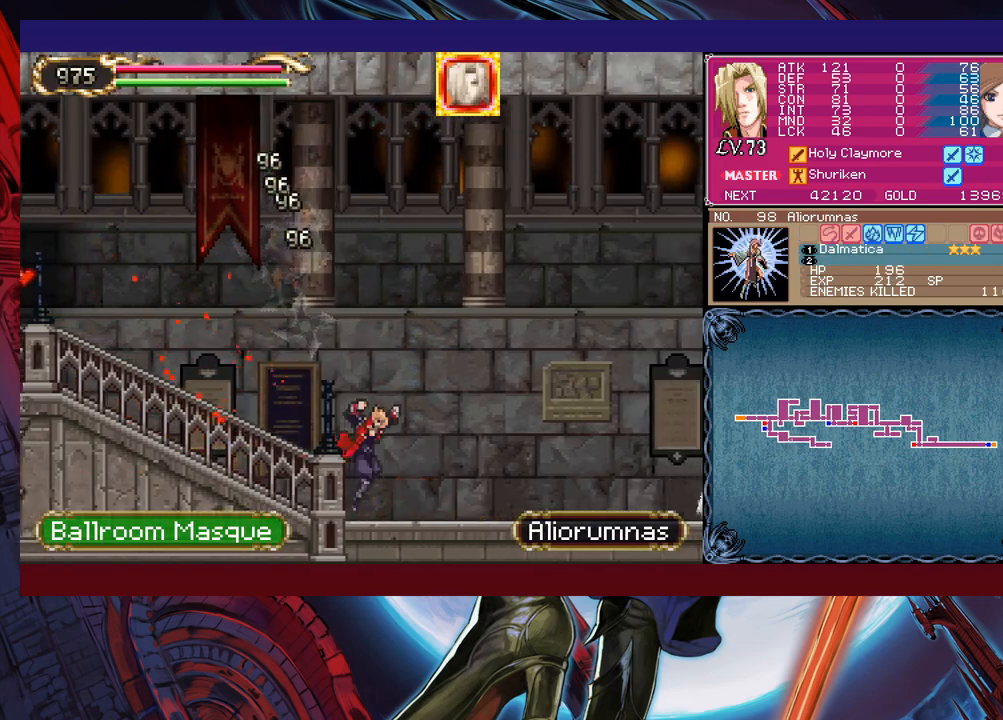
{"buttons": ["B"], "left_stick": "up-right", "events": [[417, "B", "down"]]}